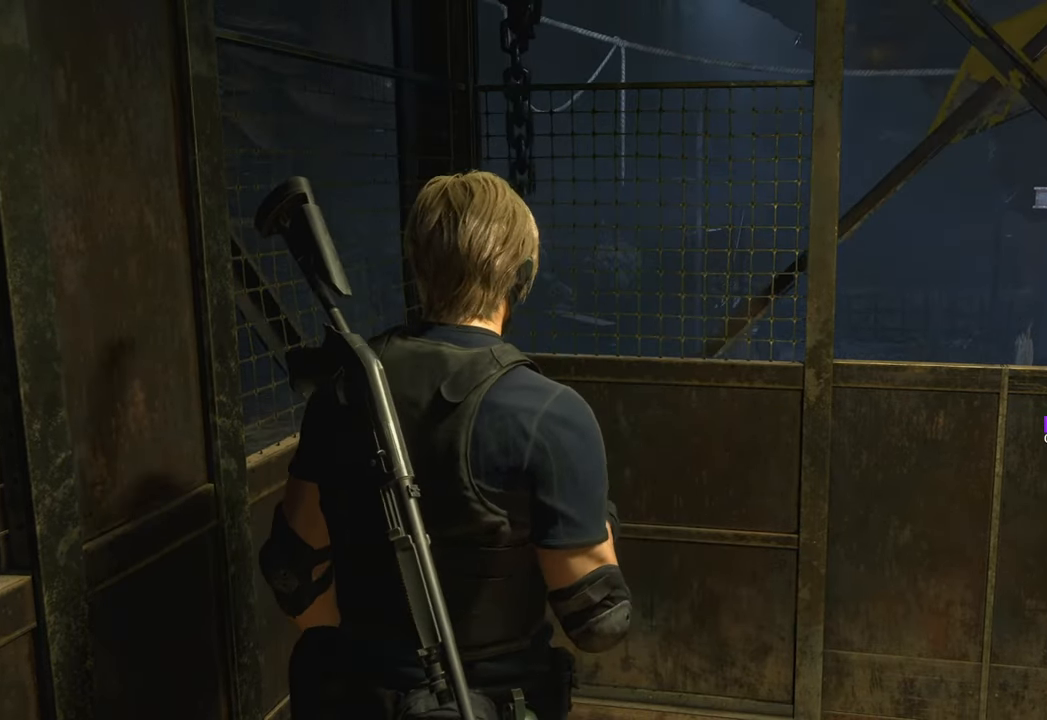
Gameplay with keyboard and mouse; each line is a JSON object with the keys and mouse buttons held at the frame after it. "events" lists presses ("down") and releases ("up") of "1", "2", "3", "4", "5", "a", "b", "c", "caps_lock", "ctrl", "d", "e", "f", "g", "q", "r", "s", "shift", "space", "t", "tab", "tilde", "v", "w", "x", "z", "mouse_left", "mouse_wheel" and "mouse_right" between this image and that frame as [ms after this image, input, new state], when the widget could be followed in between. "mouse_left", "mouse_wheel", "mouse_right" = the "left", "wheel", "right" buttons of the "mouse" list. No other keys are recorded. "wheel" means that the mouse wheel is clicked or scrolled. Not read: mouse_move.
{"keys": [], "mouse": [], "events": [[300, "tab", "down"], [333, "tab", "up"]]}
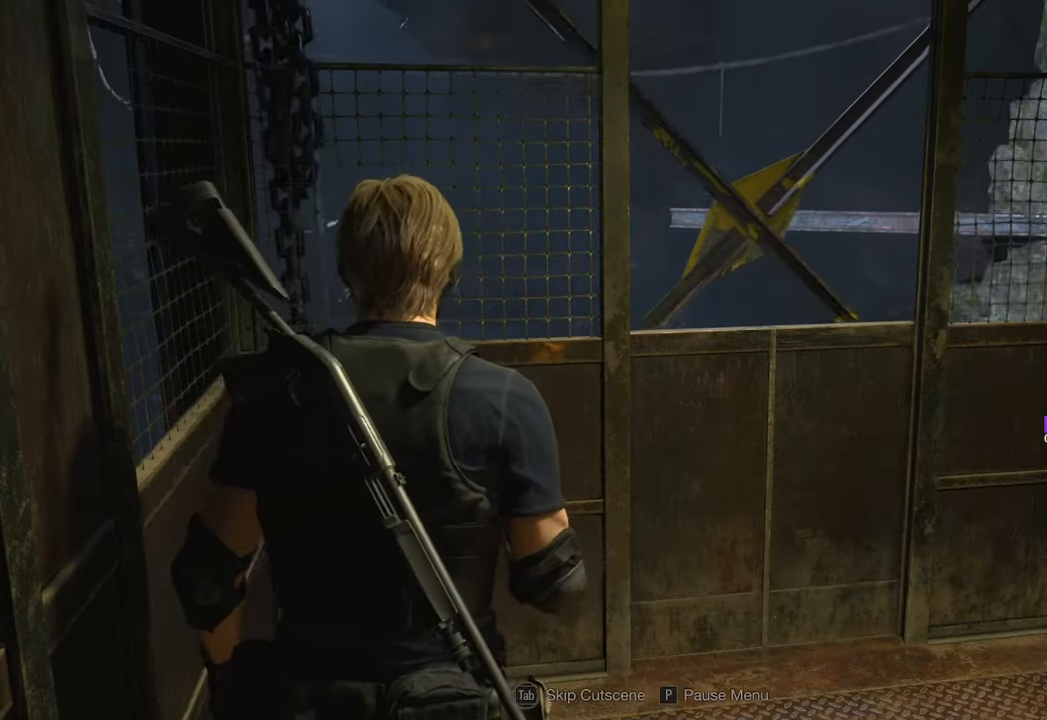
{"keys": ["tab"], "mouse": [], "events": [[33, "tab", "down"], [83, "tab", "up"], [233, "tab", "down"]]}
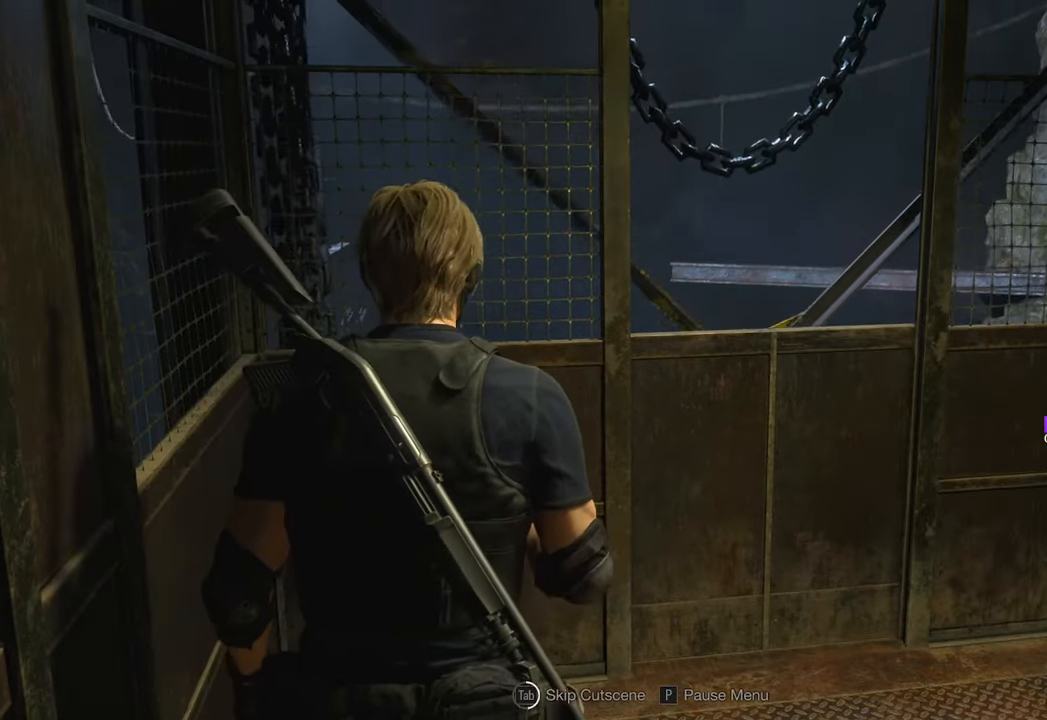
{"keys": ["tab"], "mouse": [], "events": []}
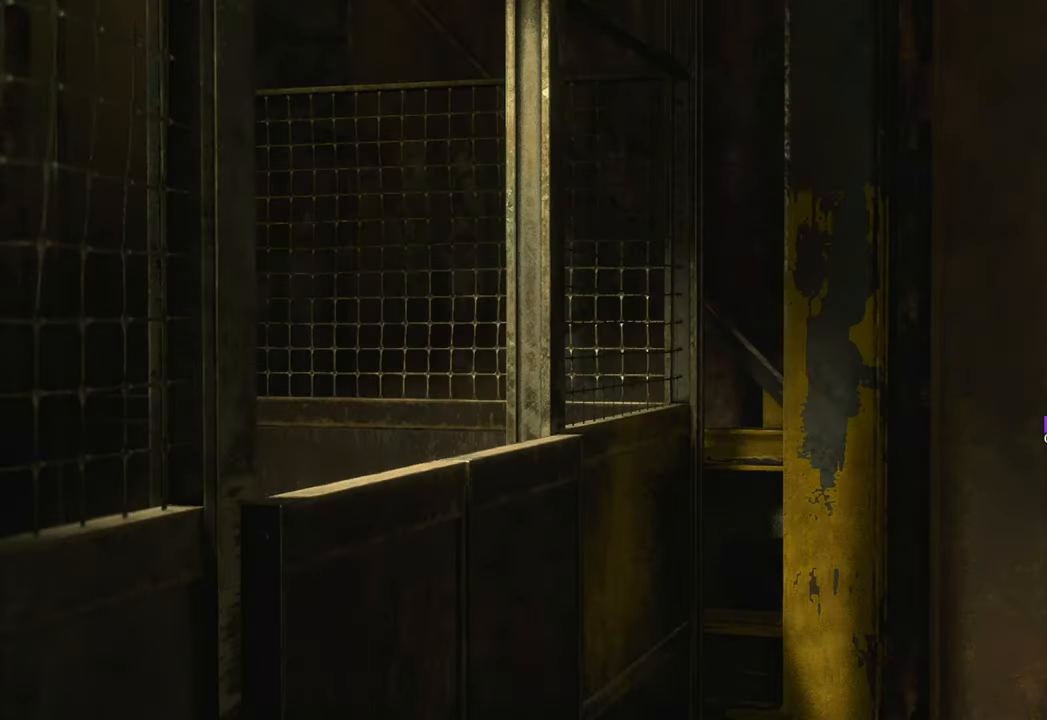
{"keys": ["tab"], "mouse": [], "events": [[17, "tab", "up"], [483, "tab", "down"]]}
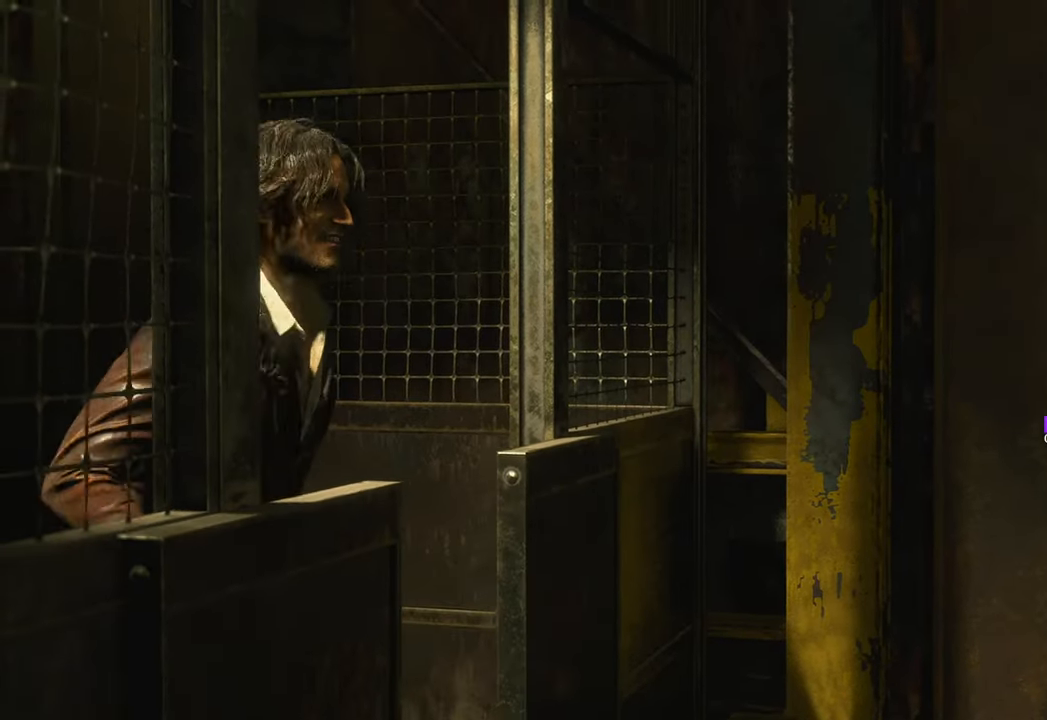
{"keys": ["tab"], "mouse": [], "events": [[83, "tab", "up"], [183, "tab", "down"]]}
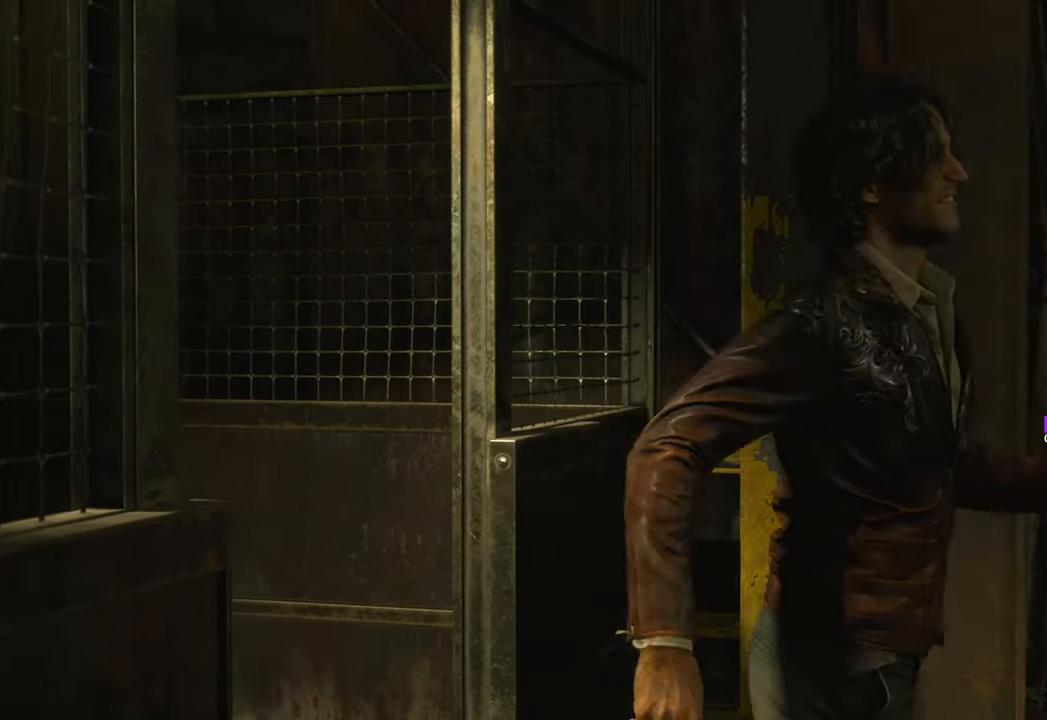
{"keys": [], "mouse": [], "events": [[233, "mouse_right", "down"], [333, "tab", "up"], [383, "mouse_right", "up"]]}
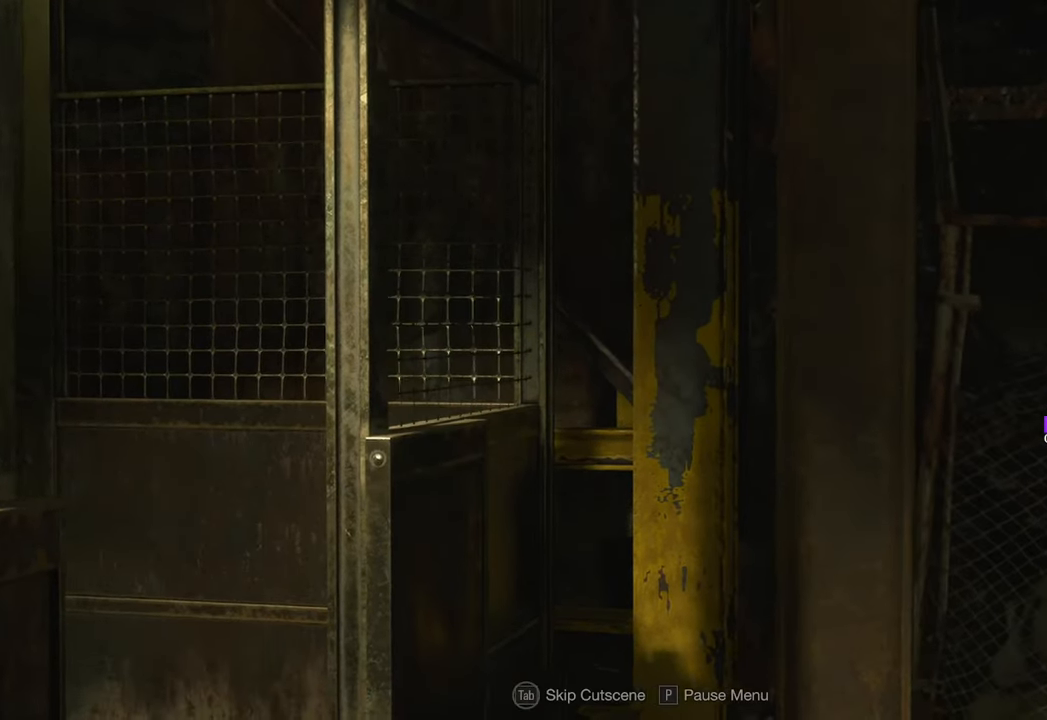
{"keys": [], "mouse": [], "events": [[167, "tab", "down"], [300, "tab", "up"]]}
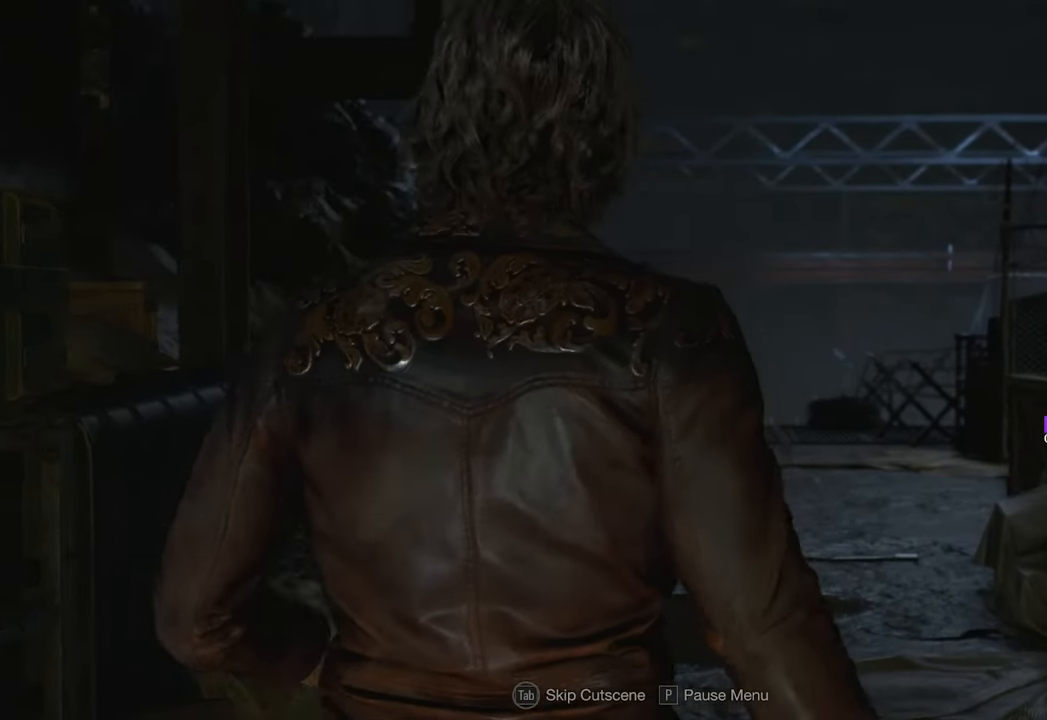
{"keys": [], "mouse": [], "events": [[350, "tab", "down"], [450, "tab", "up"]]}
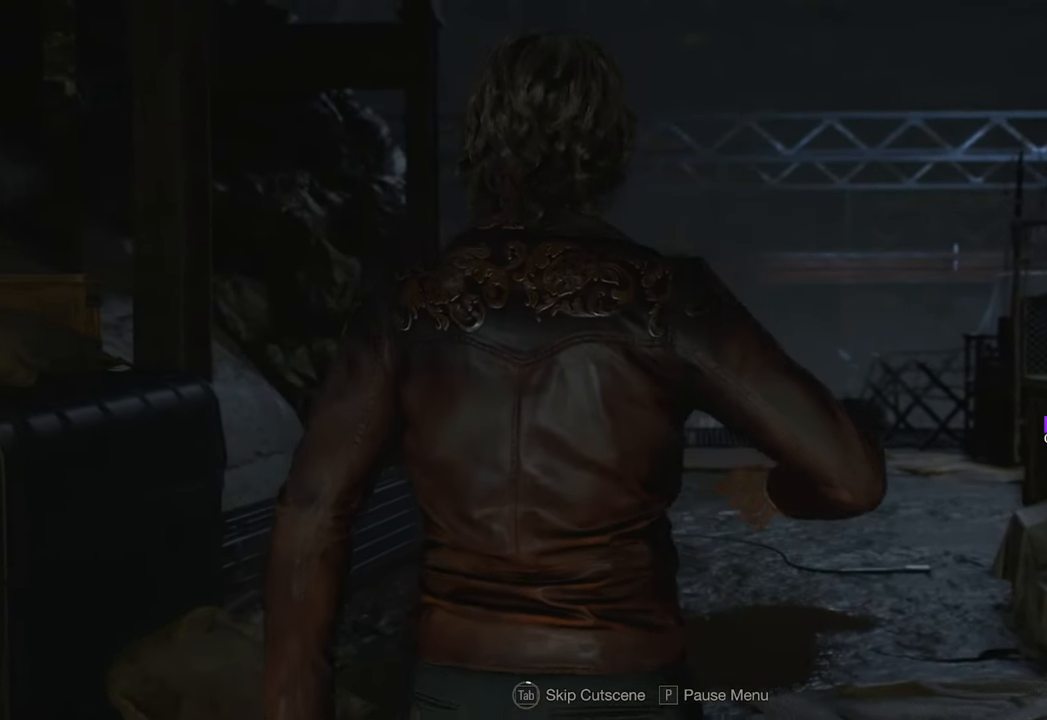
{"keys": [], "mouse": [], "events": [[50, "tab", "down"], [100, "tab", "up"], [183, "tab", "down"], [333, "tab", "up"]]}
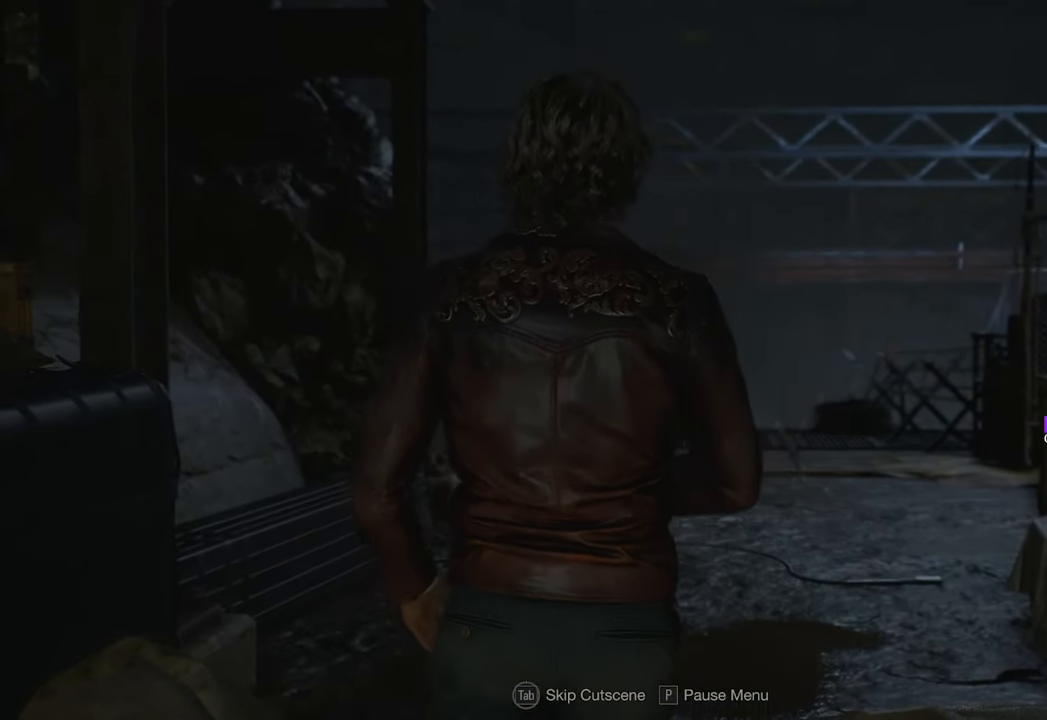
{"keys": [], "mouse": [], "events": [[17, "tab", "down"], [100, "tab", "up"], [200, "tab", "down"], [300, "tab", "up"], [333, "tab", "down"], [433, "tab", "up"]]}
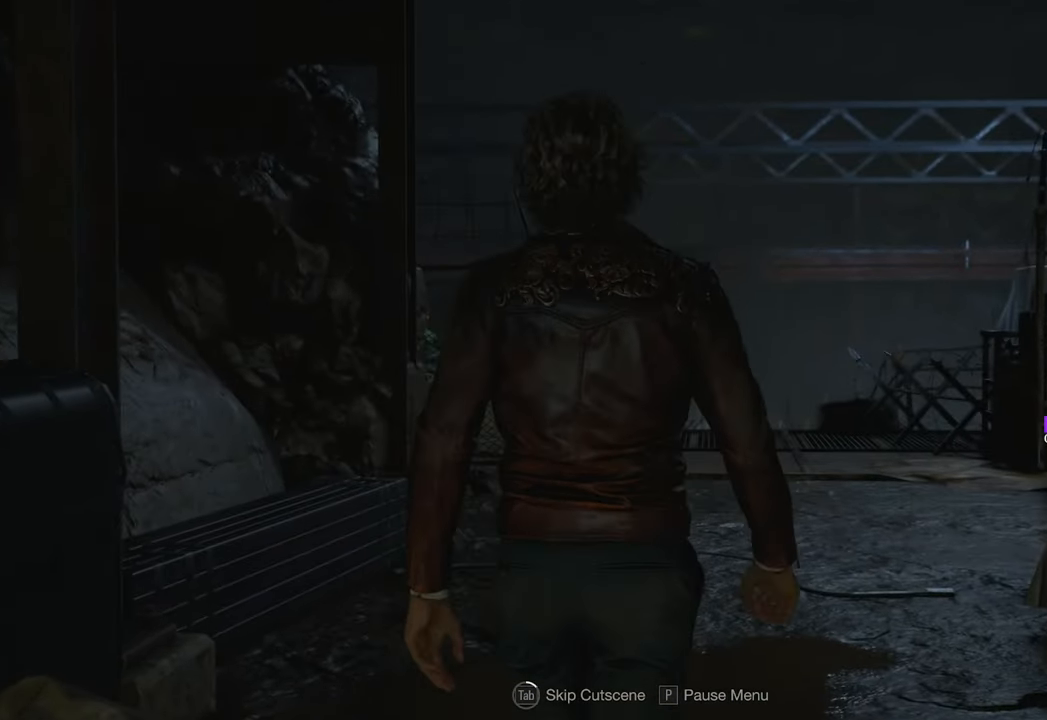
{"keys": [], "mouse": [], "events": [[33, "tab", "down"], [117, "tab", "up"], [217, "tab", "down"], [317, "tab", "up"], [350, "tab", "down"], [500, "tab", "up"]]}
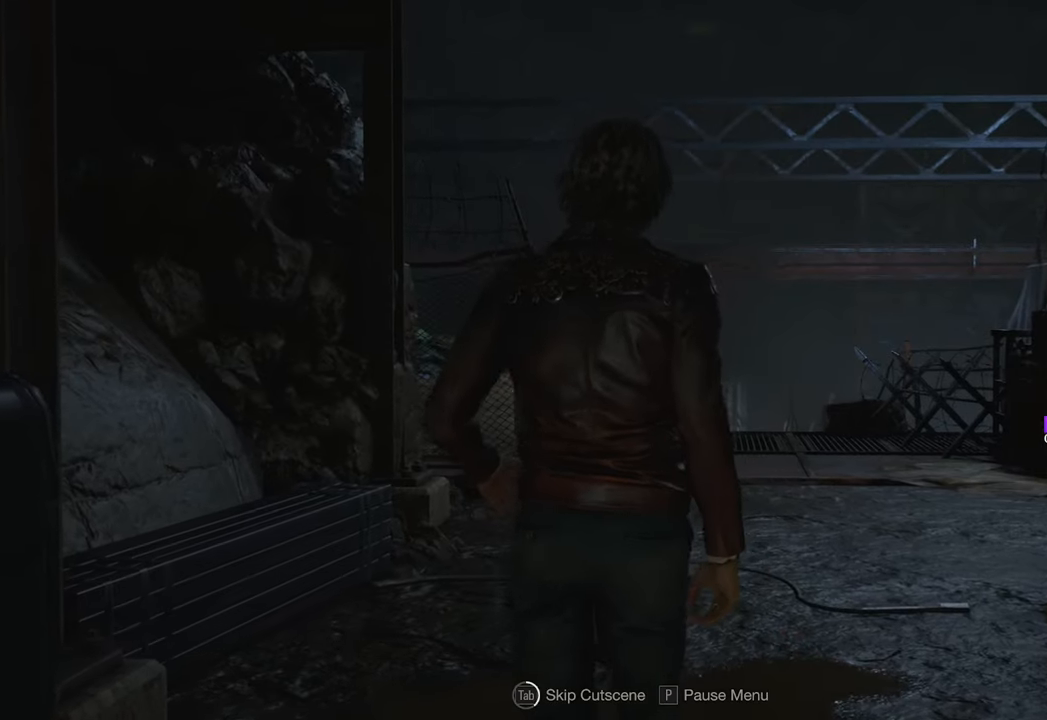
{"keys": [], "mouse": [], "events": [[50, "tab", "down"], [150, "tab", "up"]]}